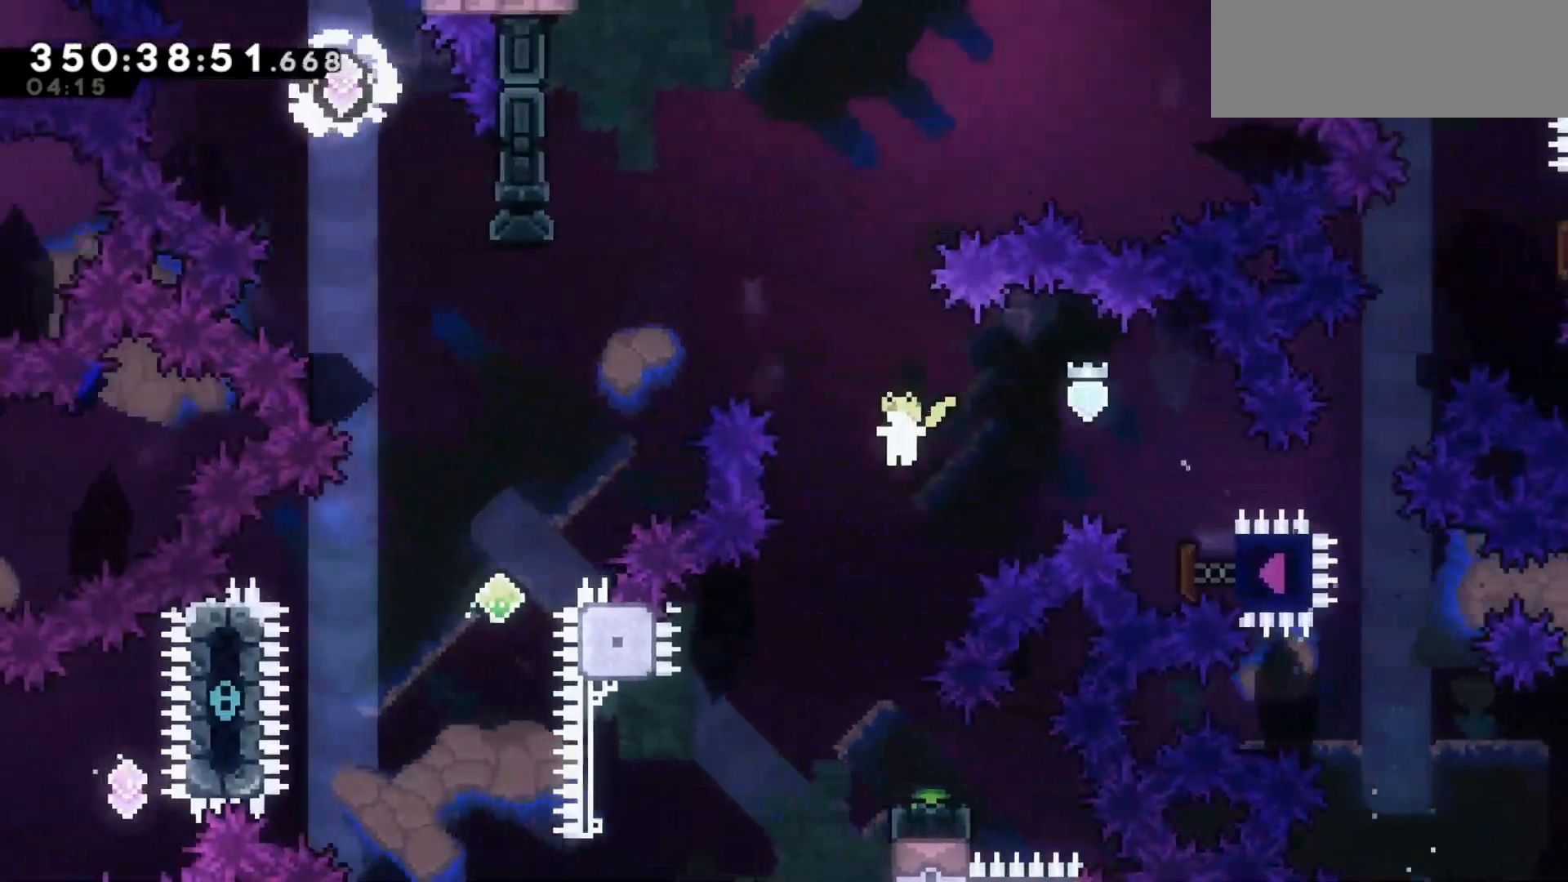
Gameplay with keyboard; each line is a JSON object with the keys held at the frame after it. "events" lists presses ("down") and releases ("up") of "dash", "demo", "down", "jump", "jump2", "left", "pause", "right" and "up" between this image and that frame as [ms after this image, input, new state], when the widget could be followed in between. No other keys are recorded. Mouse input is not recorded. Key names are as the overlay labels them; some are game actions (e.g. jump) rather than physical keys. Not read: grab.
{"keys": ["right"], "events": [[83, "left", "up"], [417, "right", "down"], [450, "demo", "down"], [500, "demo", "up"]]}
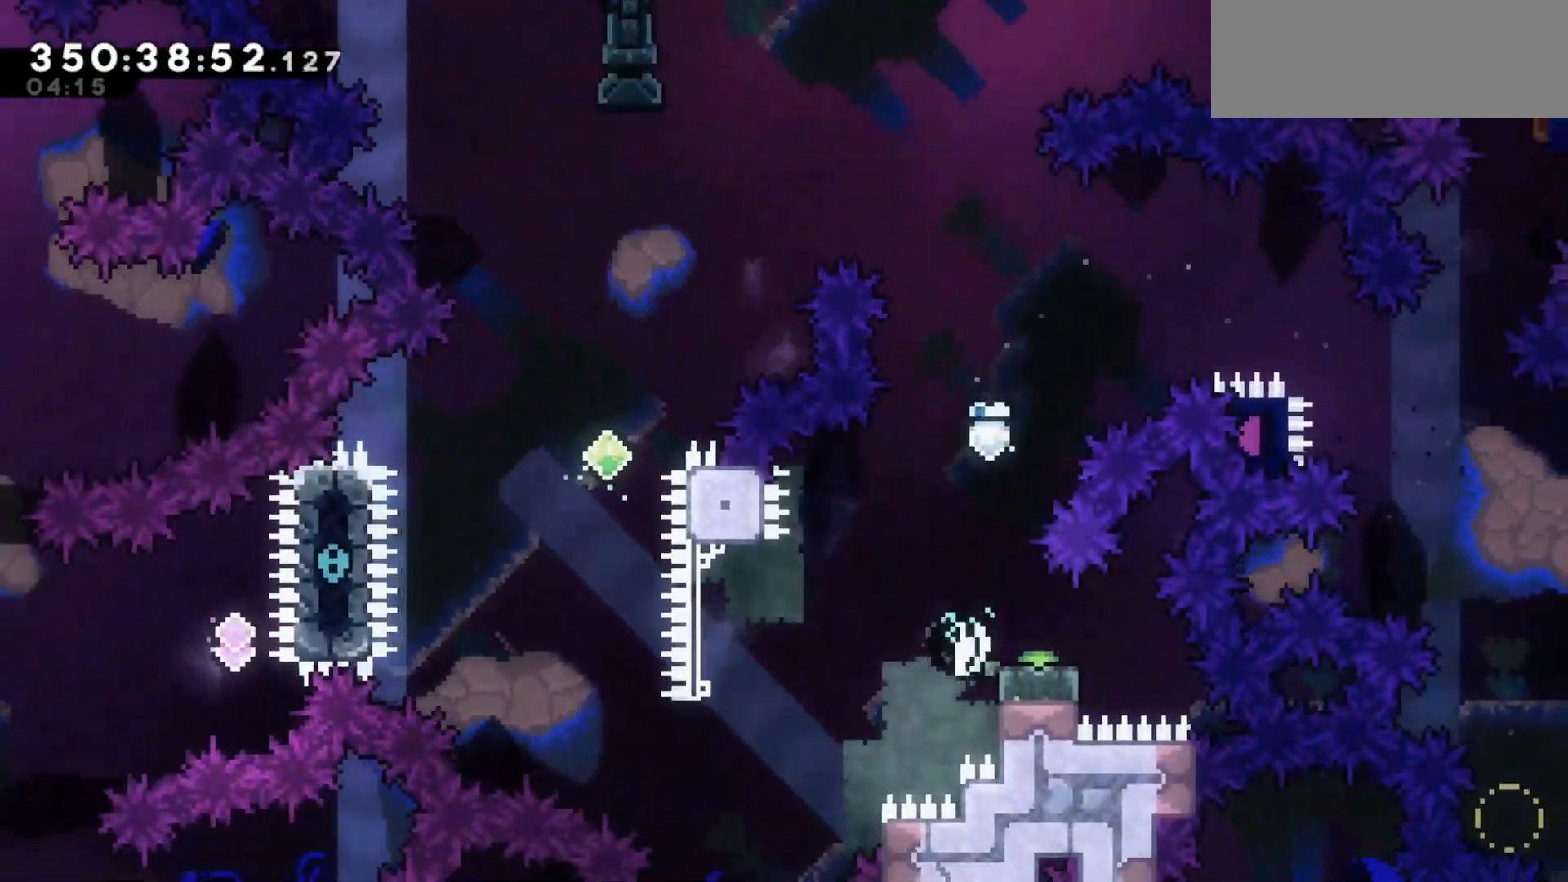
{"keys": ["dash", "up"]}
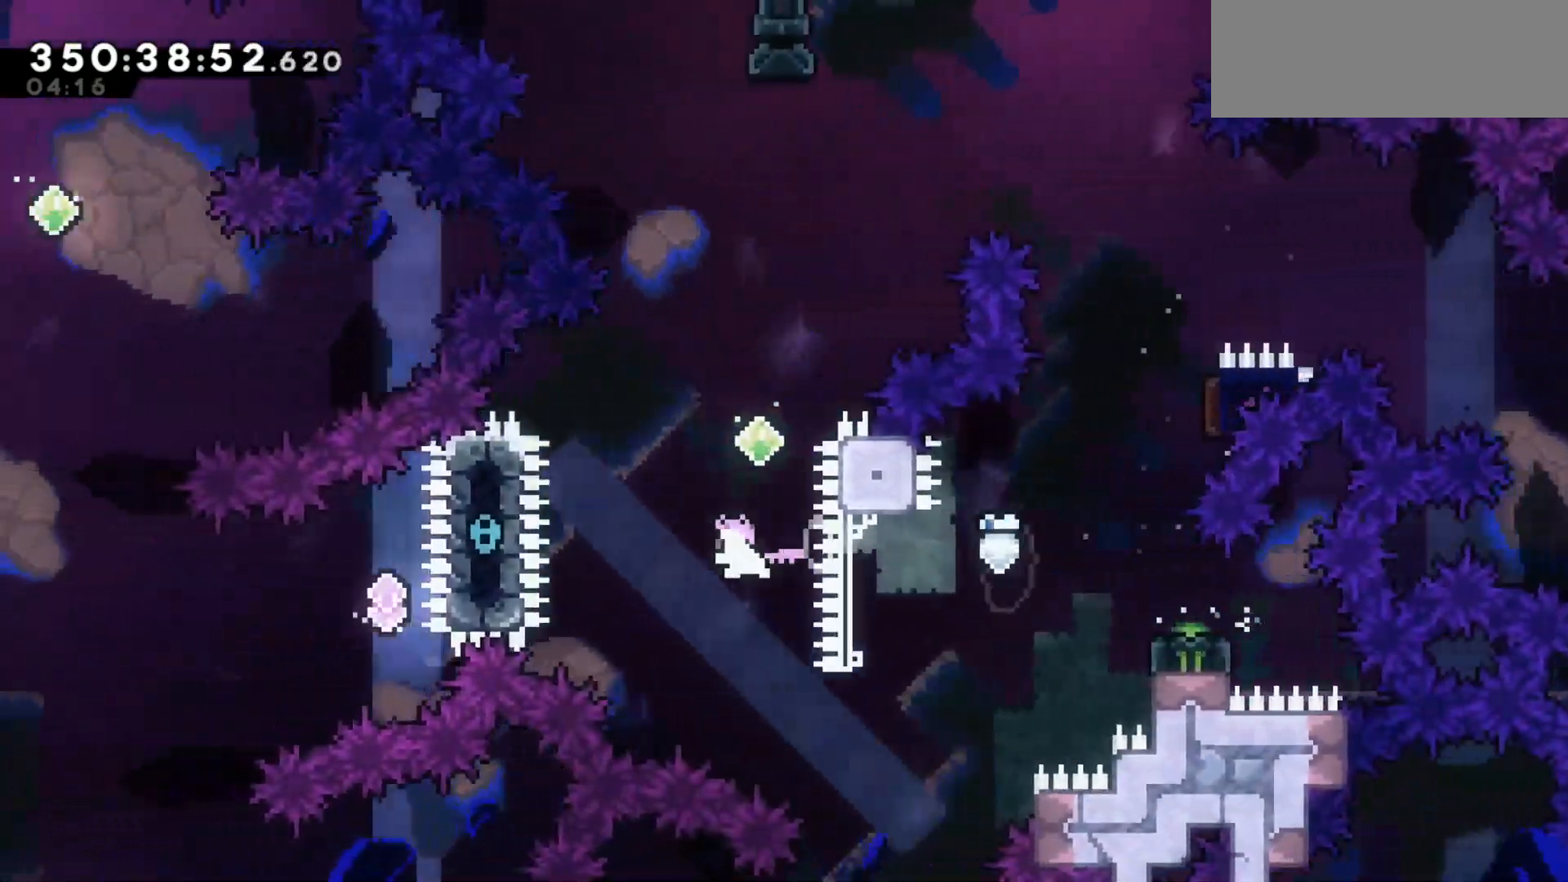
{"keys": ["up"], "events": [[67, "dash", "up"], [217, "left", "down"], [350, "left", "up"], [400, "dash", "down"], [500, "dash", "up"]]}
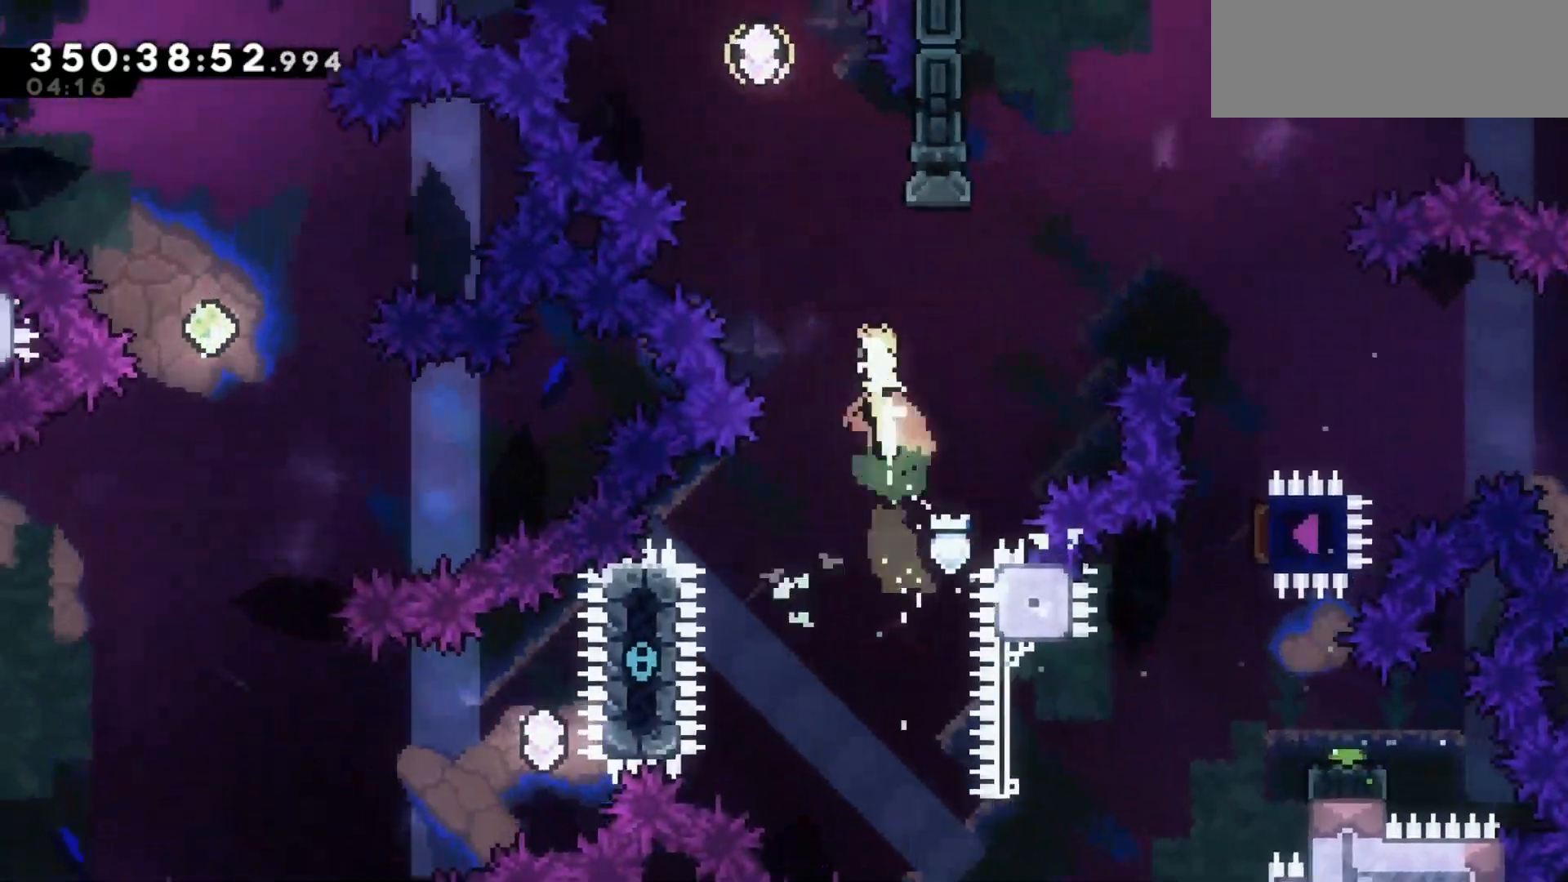
{"keys": ["jump2", "right"], "events": [[83, "right", "down"], [83, "up", "up"], [267, "jump2", "down"], [267, "left", "down"], [267, "right", "up"], [467, "left", "up"], [467, "right", "down"]]}
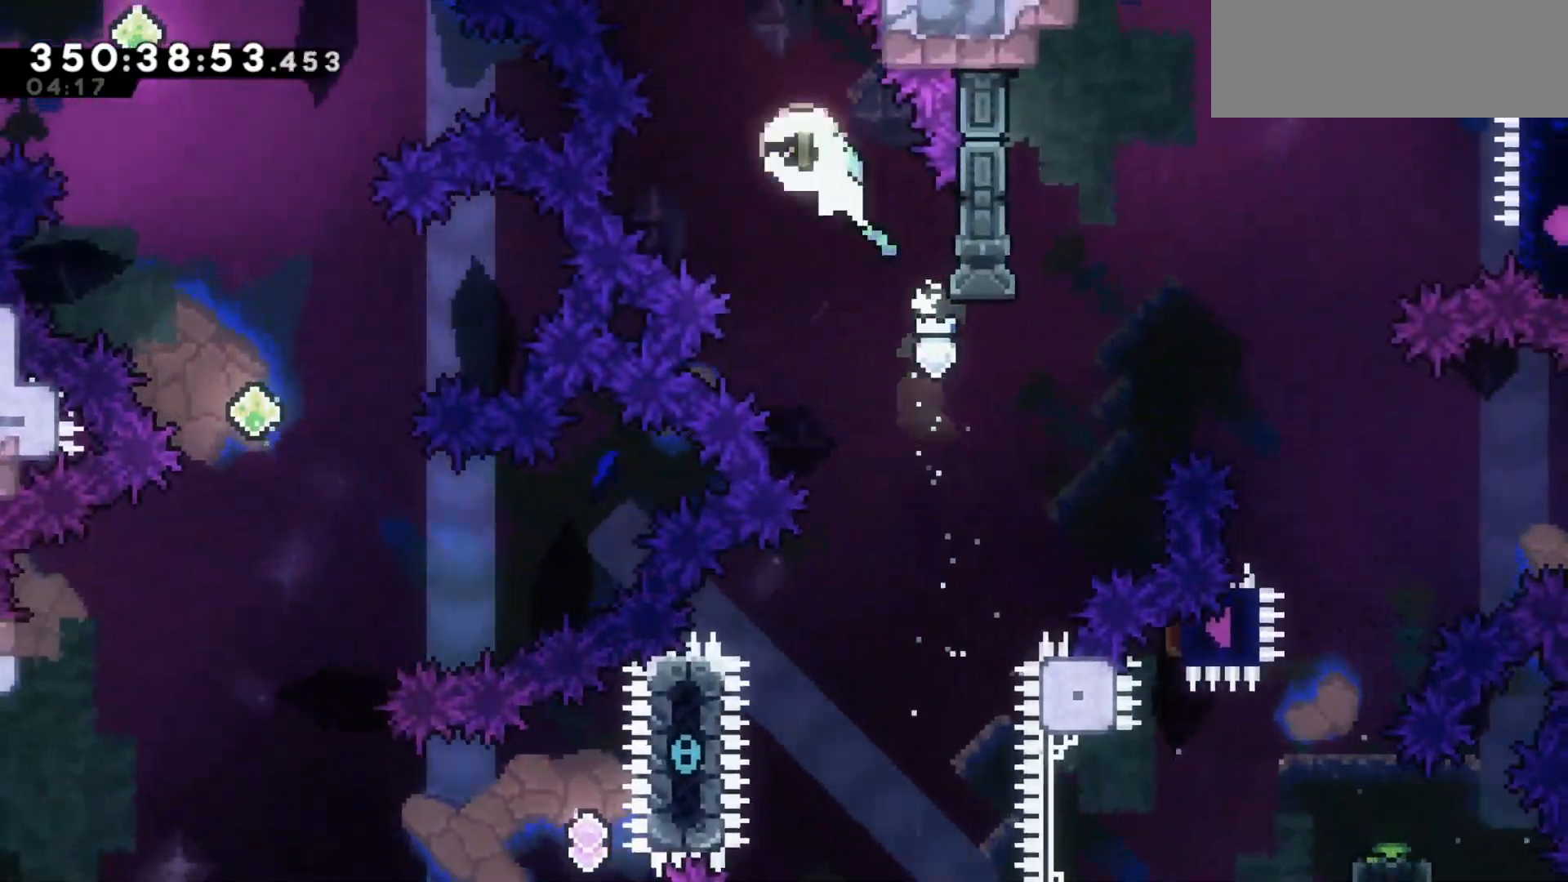
{"keys": ["dash", "right"], "events": [[17, "jump2", "up"], [450, "dash", "down"]]}
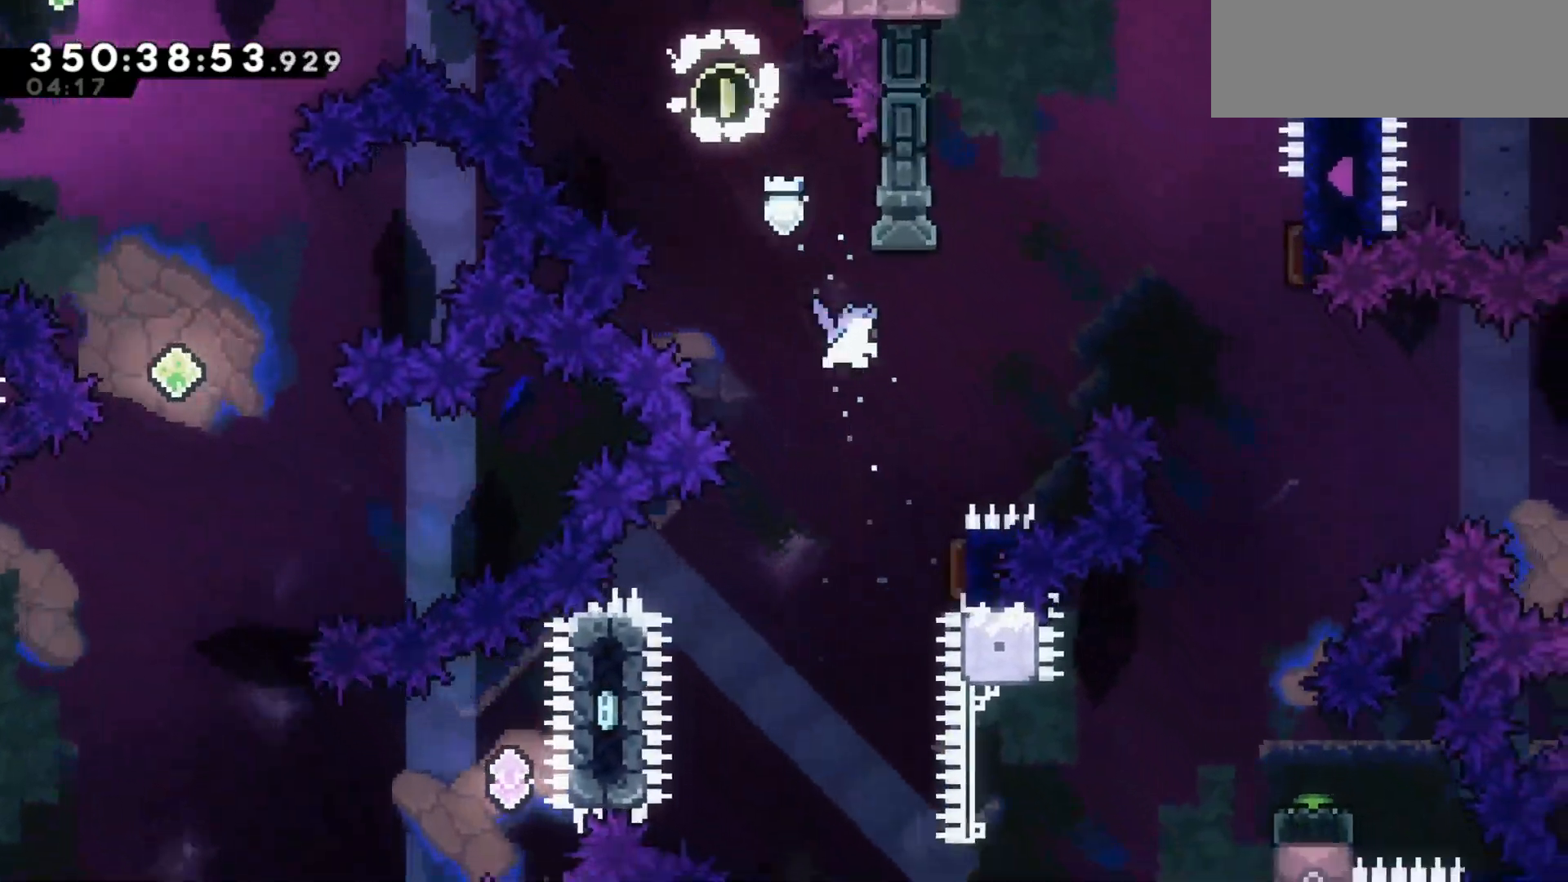
{"keys": [], "events": [[67, "dash", "up"], [450, "right", "up"]]}
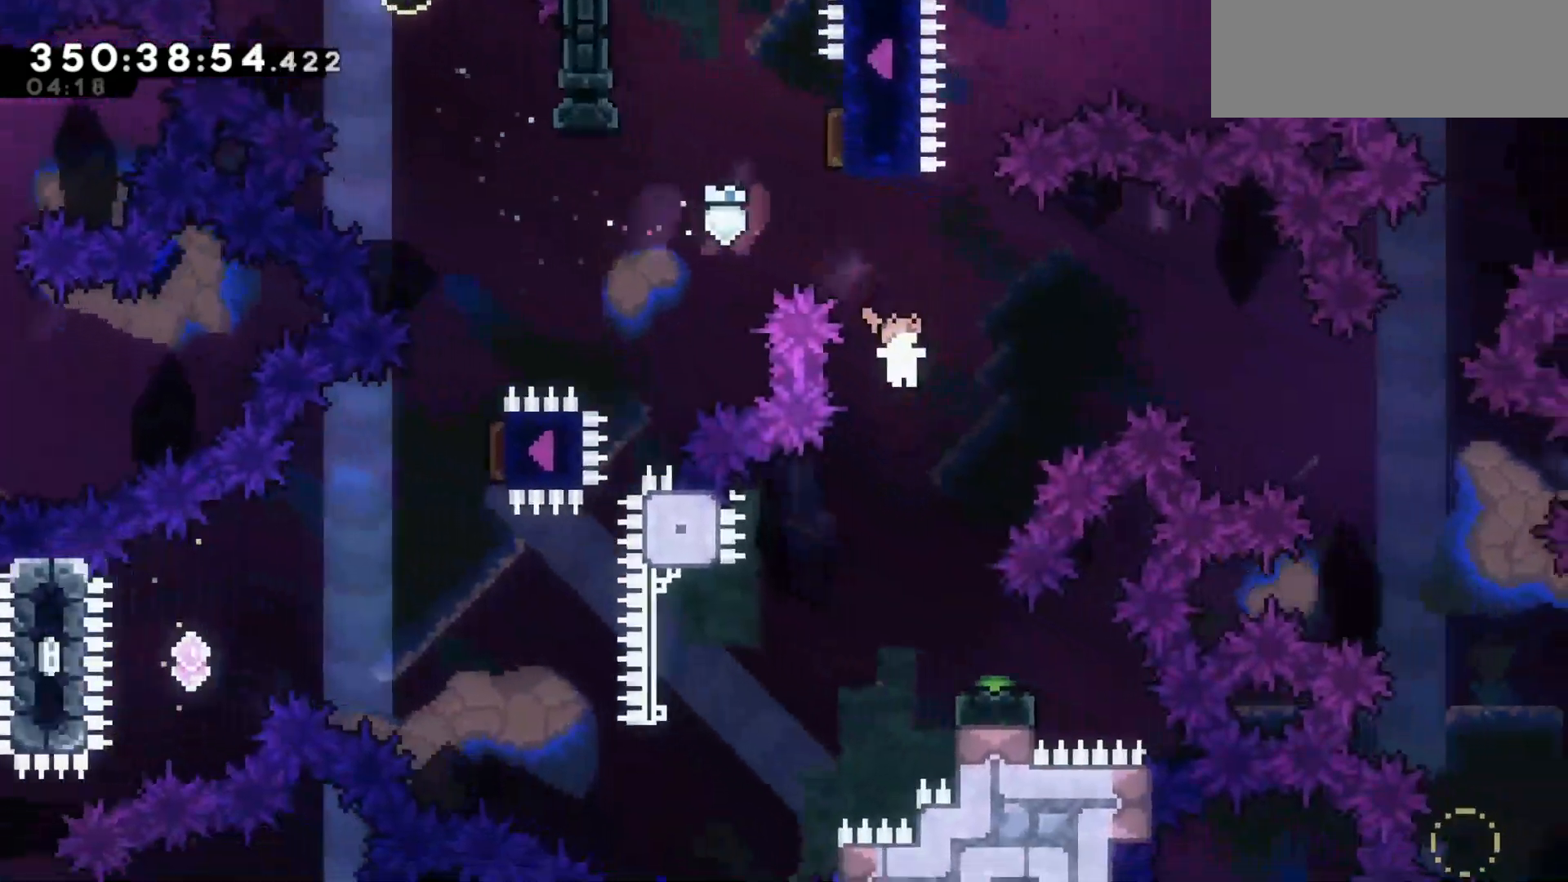
{"keys": ["jump2", "left"], "events": [[217, "down", "down"], [217, "right", "down"], [267, "dash", "down"], [367, "dash", "up"], [417, "left", "down"], [450, "down", "up"], [450, "right", "up"], [500, "jump2", "down"]]}
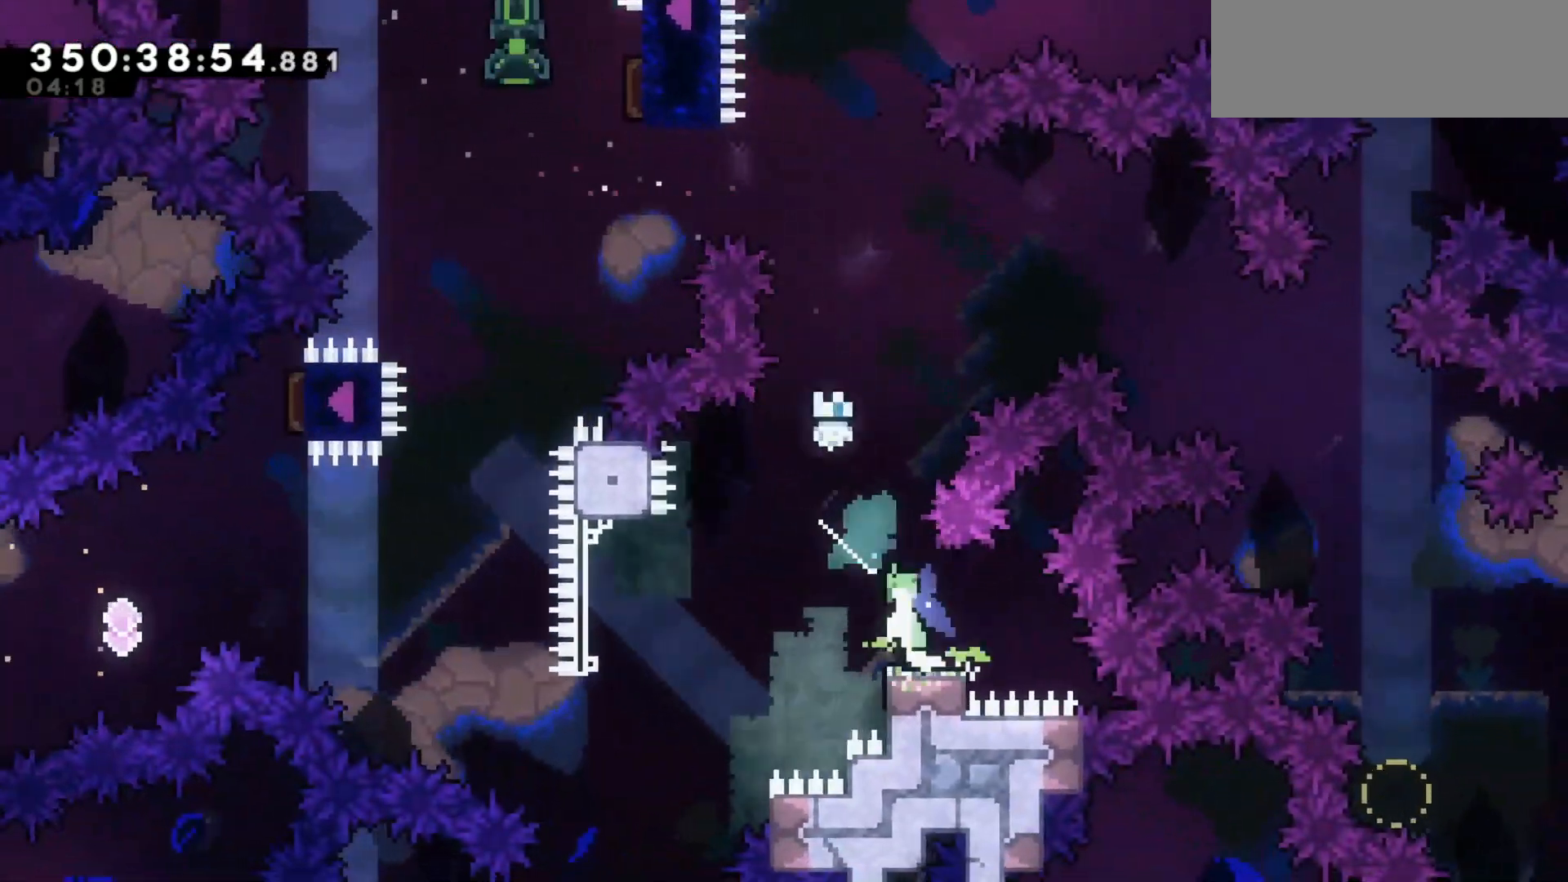
{"keys": ["dash", "left"], "events": [[383, "dash", "down"], [383, "jump2", "up"]]}
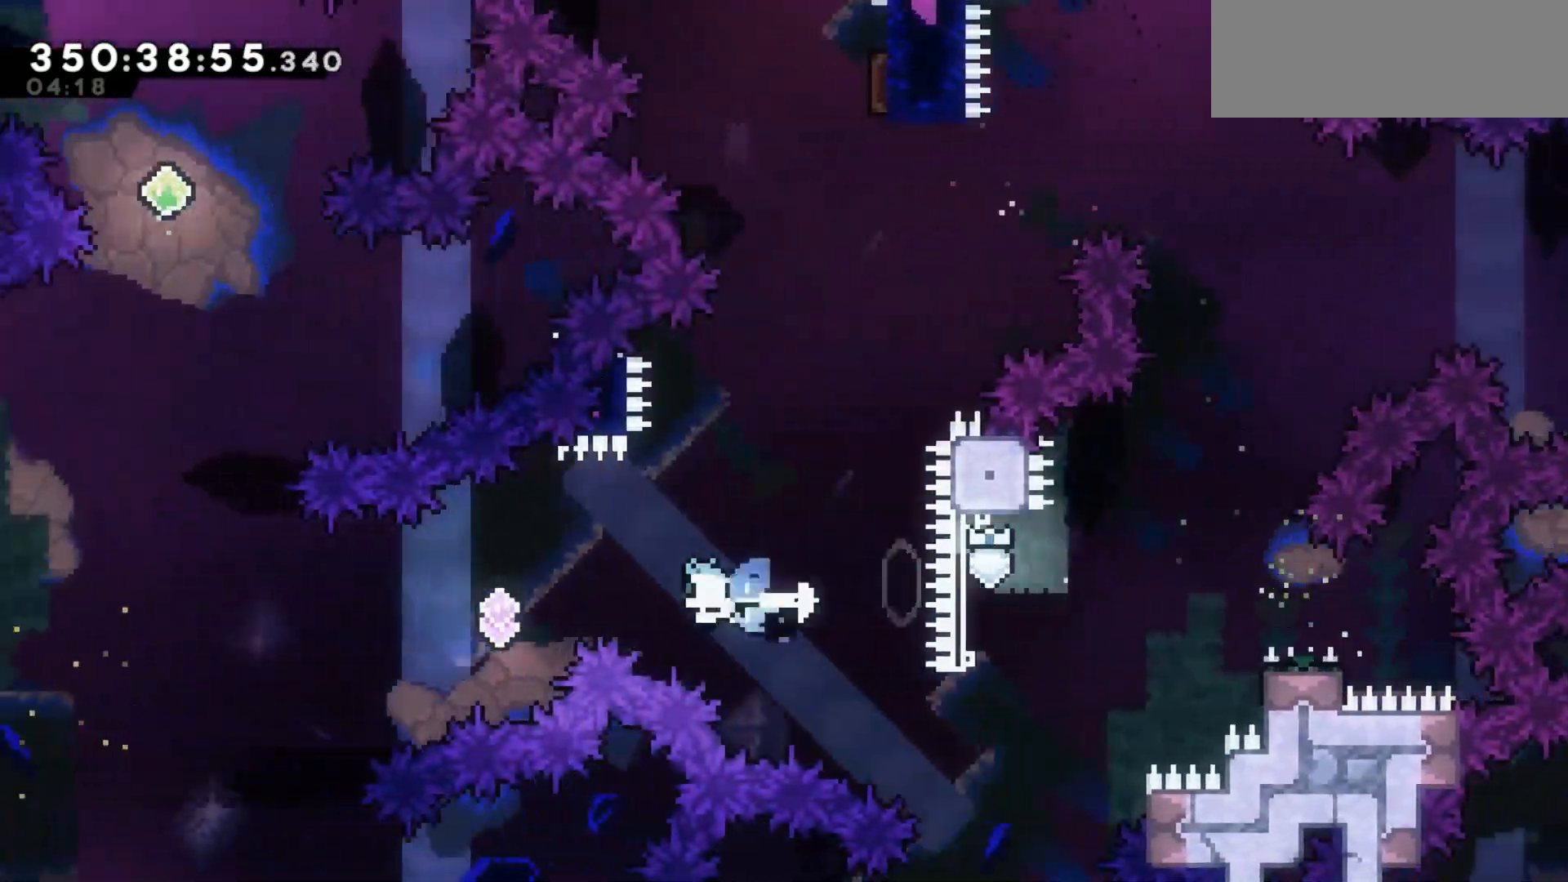
{"keys": ["left"], "events": [[17, "dash", "up"], [250, "dash", "down"], [350, "dash", "up"]]}
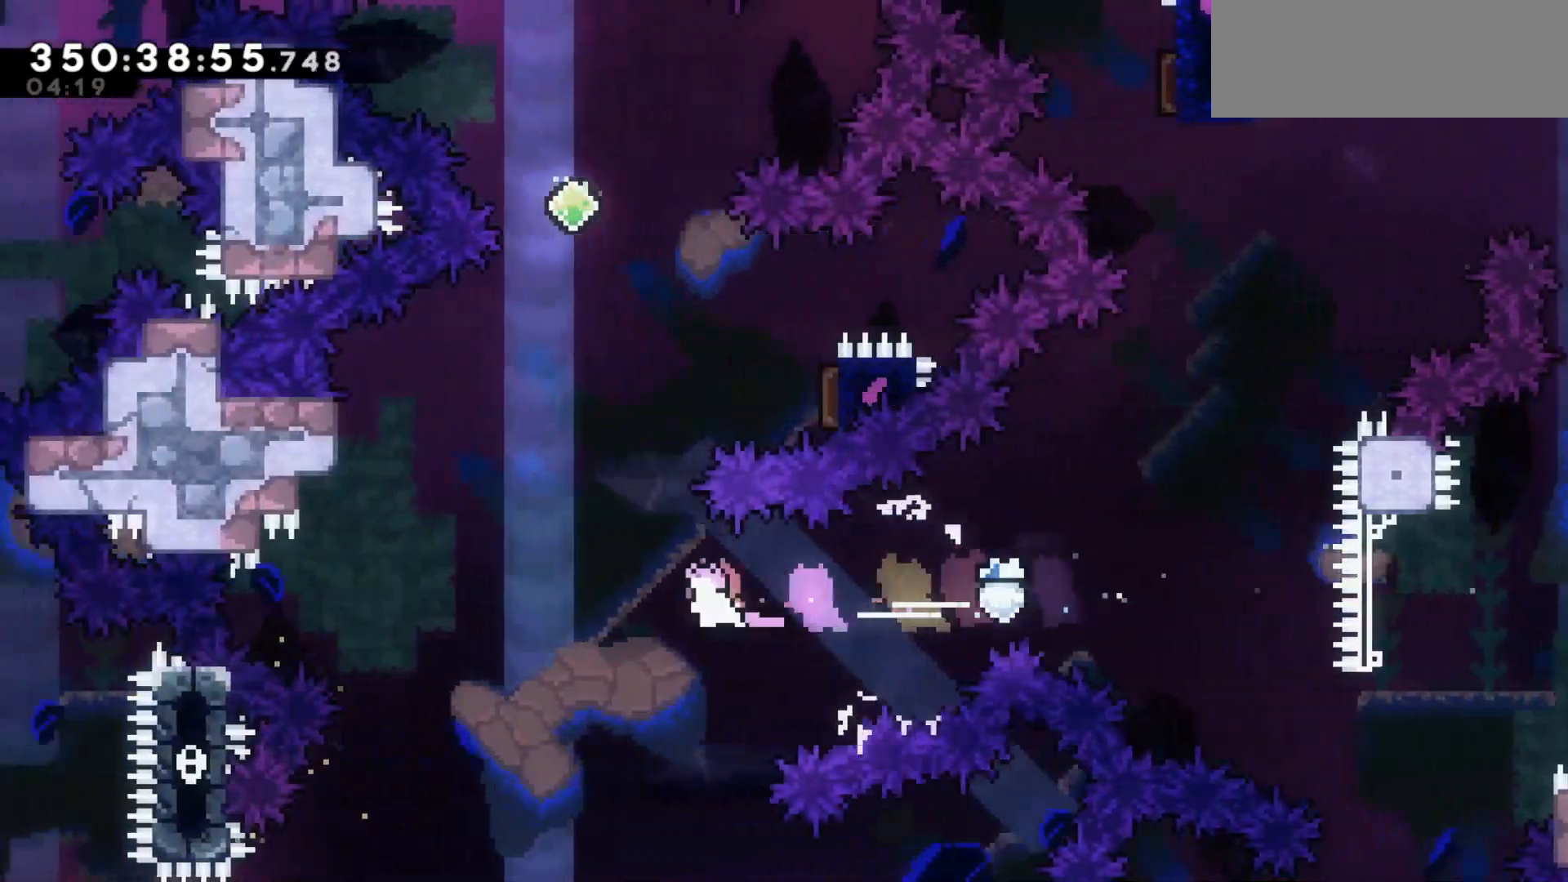
{"keys": ["right", "up"], "events": [[83, "dash", "down"], [83, "left", "up"], [83, "up", "down"], [183, "dash", "up"], [267, "right", "down"], [267, "up", "up"], [500, "up", "down"]]}